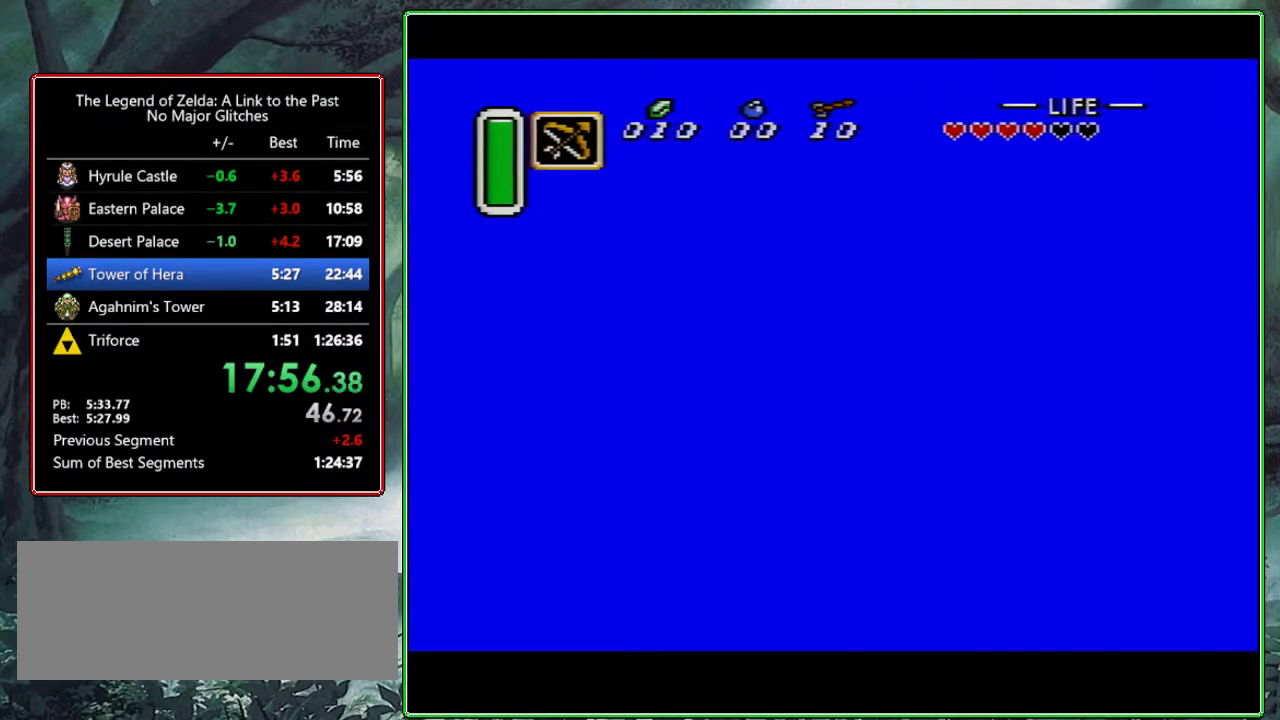
Gameplay with a controller (Nintendo layout); each line is a JSON object with the inputs held at the frame after it. "events" lists button and stick changes between this image and that frame as [ms after this image, input, new state], when the widget could be followed in between. Not read: L3 R3.
{"buttons": ["DPAD_UP"], "events": [[150, "A", "up"], [150, "DPAD_UP", "up"], [200, "DPAD_UP", "down"], [233, "A", "down"], [317, "B", "down"], [383, "B", "up"], [467, "A", "up"]]}
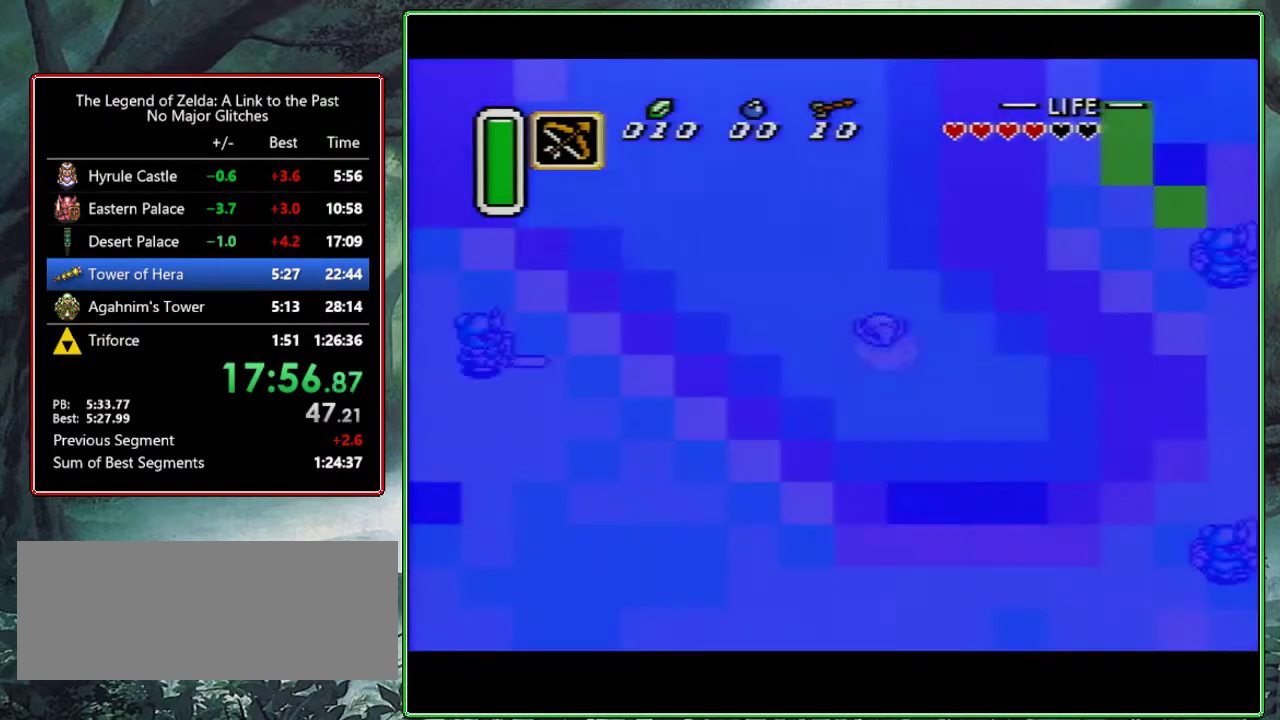
{"buttons": ["B", "DPAD_UP"], "events": [[117, "A", "down"], [333, "A", "up"], [333, "B", "down"], [400, "A", "down"], [400, "B", "up"], [467, "A", "up"], [483, "B", "down"]]}
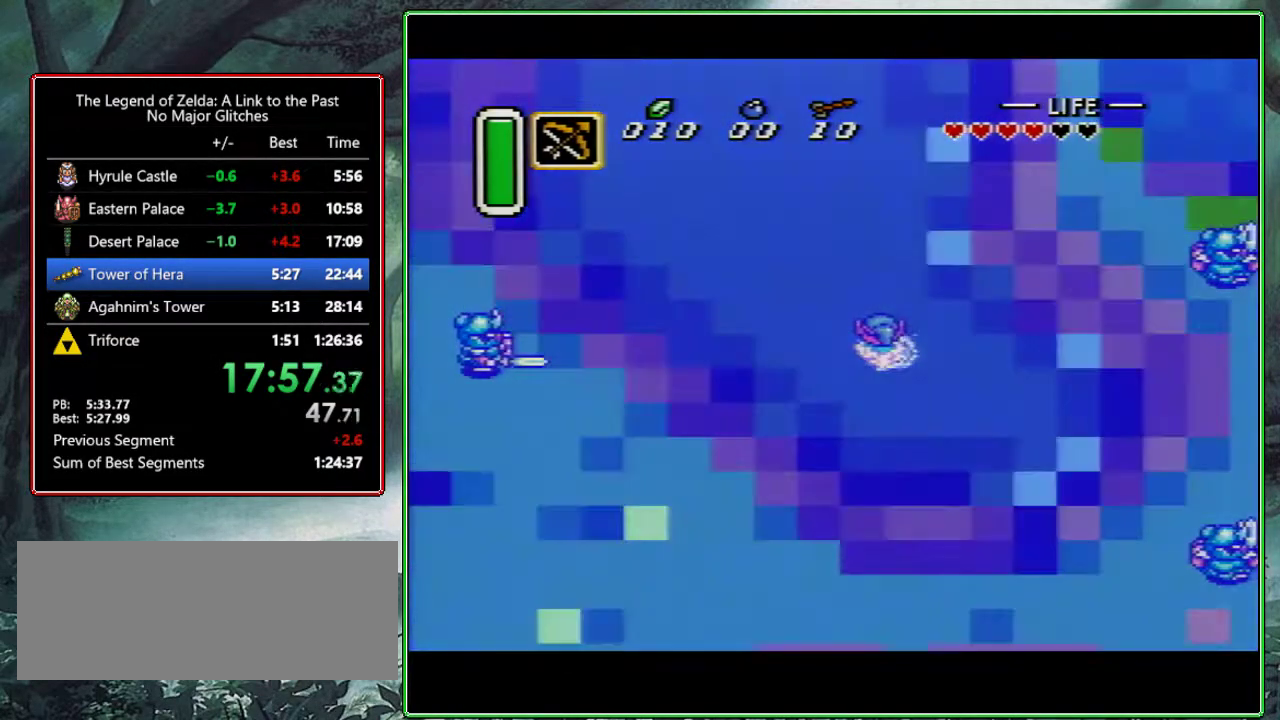
{"buttons": ["A", "DPAD_UP"], "events": [[33, "A", "down"], [33, "B", "up"], [117, "A", "up"], [117, "B", "down"], [167, "A", "down"], [167, "B", "up"], [267, "A", "up"], [267, "B", "down"], [317, "A", "down"], [317, "B", "up"], [400, "A", "up"], [450, "A", "down"]]}
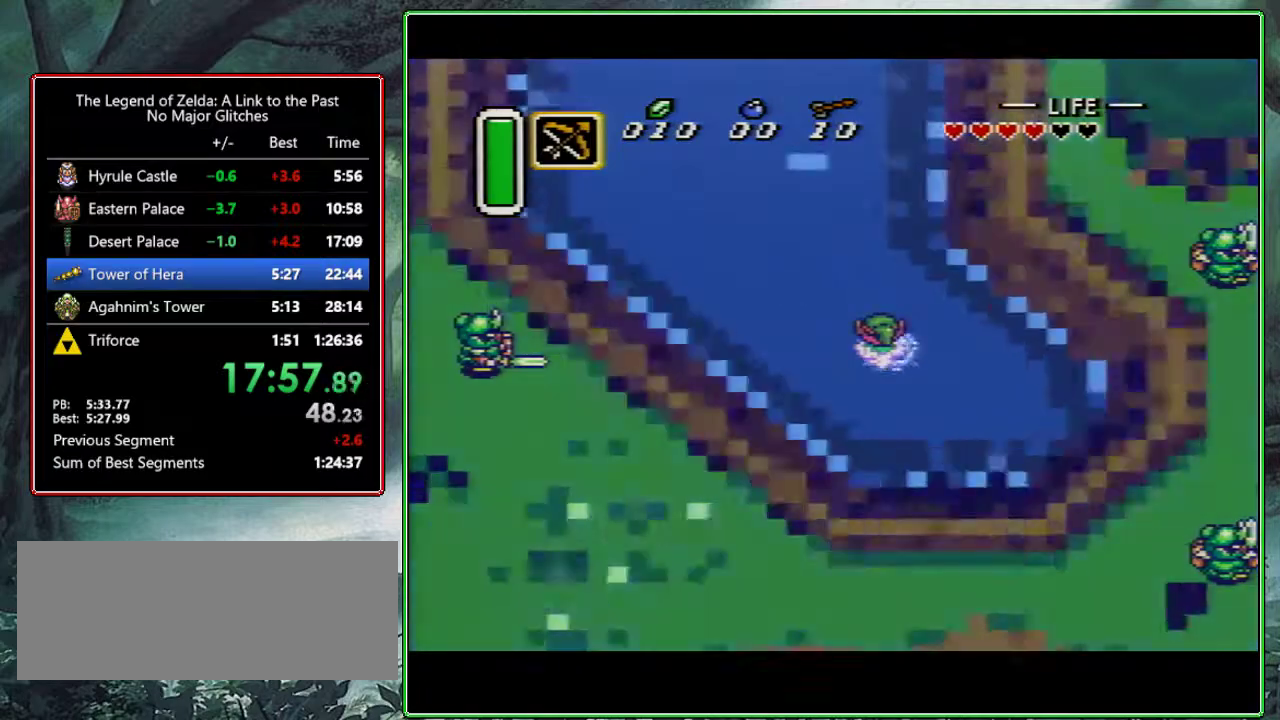
{"buttons": [], "events": [[167, "A", "up"], [233, "A", "down"], [317, "A", "up"], [317, "B", "down"], [500, "B", "up"], [500, "DPAD_UP", "up"]]}
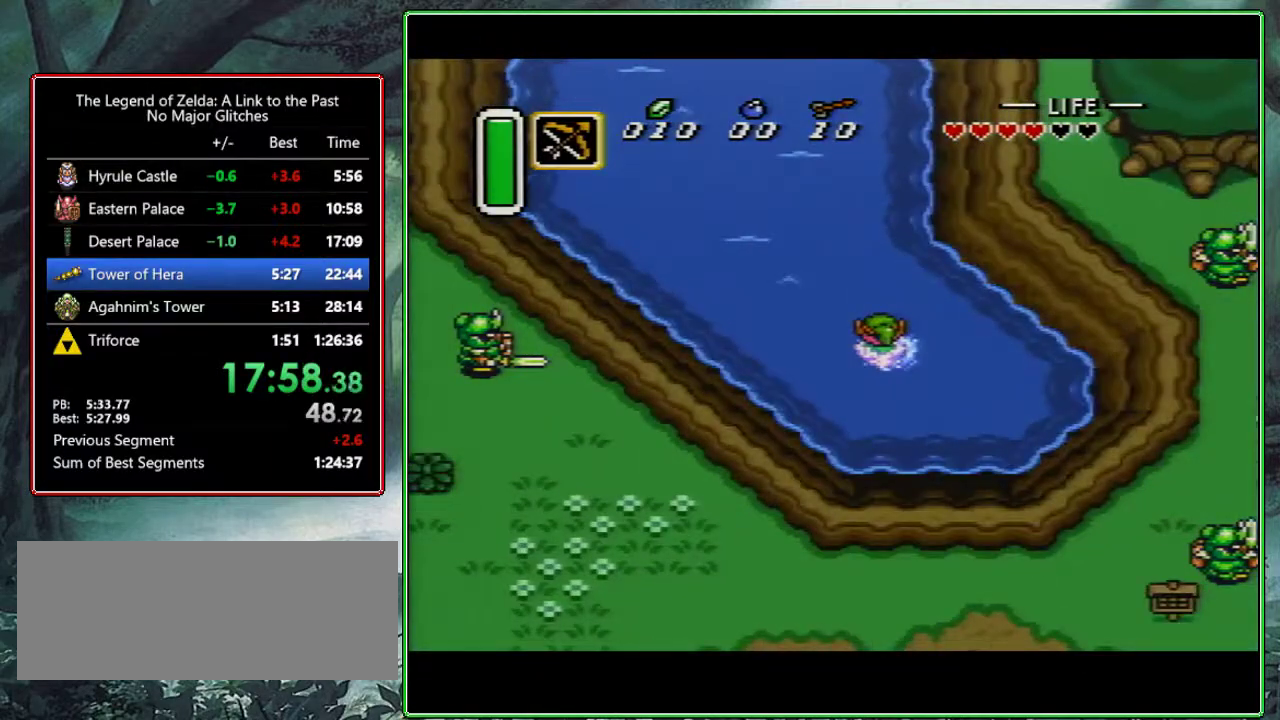
{"buttons": ["A", "DPAD_UP"], "events": [[83, "DPAD_UP", "down"], [117, "B", "down"], [167, "A", "down"], [167, "B", "up"], [250, "A", "up"], [250, "B", "down"], [333, "A", "down"], [367, "B", "up"], [367, "DPAD_LEFT", "down"], [400, "A", "up"], [417, "B", "down"], [433, "DPAD_LEFT", "up"], [483, "A", "down"], [483, "B", "up"]]}
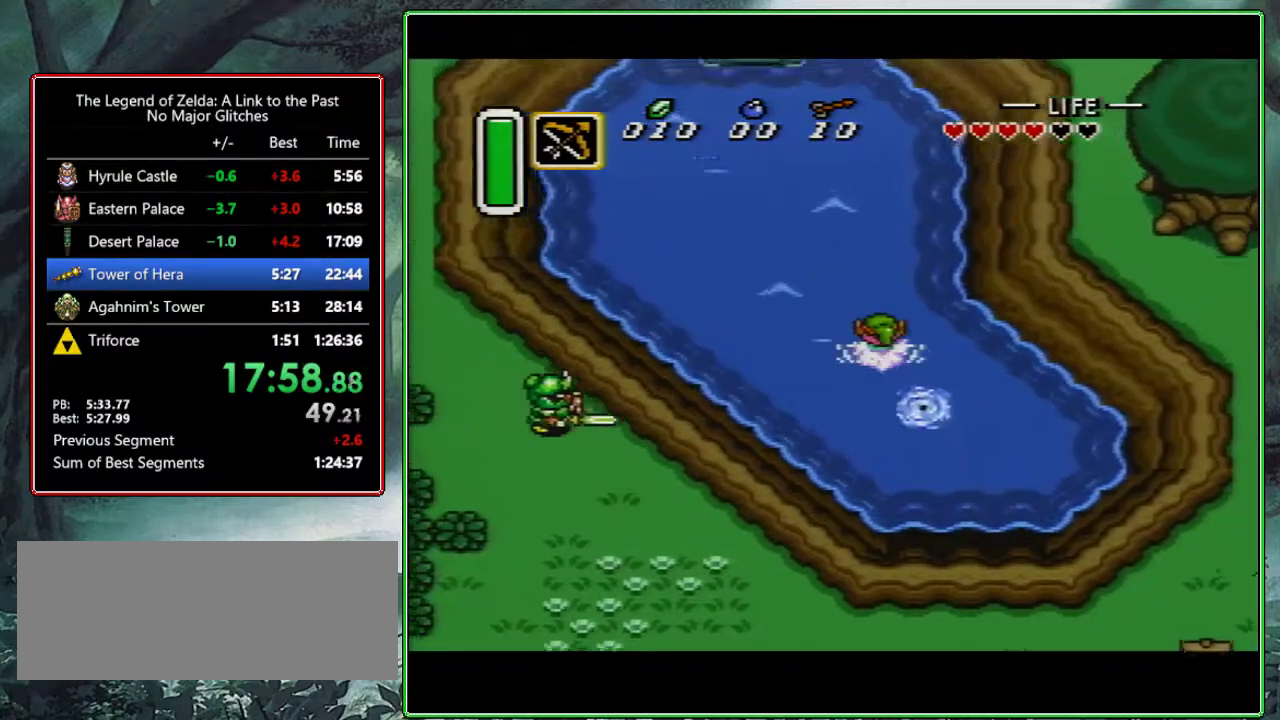
{"buttons": ["B", "DPAD_UP"], "events": [[67, "A", "up"], [67, "B", "down"], [133, "A", "down"], [133, "B", "up"], [217, "A", "up"], [217, "B", "down"], [267, "A", "down"], [300, "B", "up"], [317, "A", "up"], [350, "B", "down"], [400, "A", "down"], [400, "B", "up"], [500, "A", "up"], [500, "B", "down"]]}
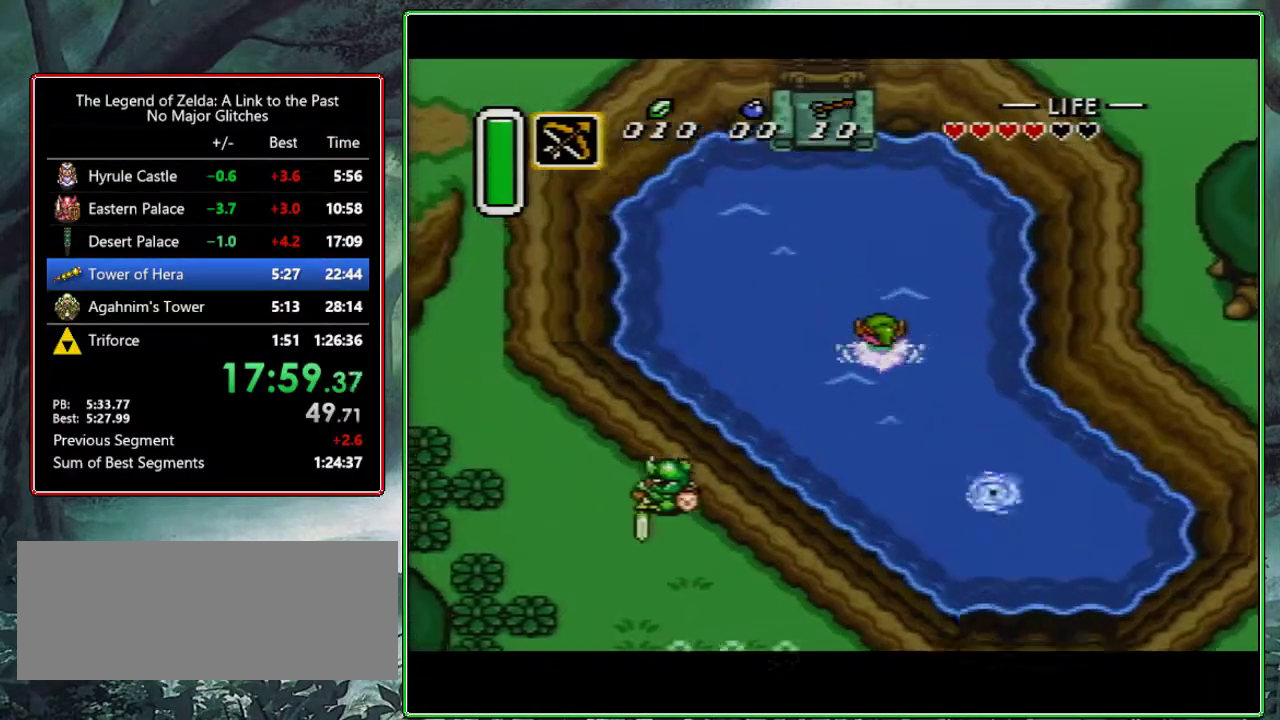
{"buttons": ["B", "DPAD_UP"], "events": [[67, "A", "down"], [67, "B", "up"], [150, "A", "up"], [167, "B", "down"], [217, "A", "down"], [217, "B", "up"], [283, "A", "up"], [283, "B", "down"], [367, "A", "down"], [367, "B", "up"], [450, "A", "up"], [450, "B", "down"]]}
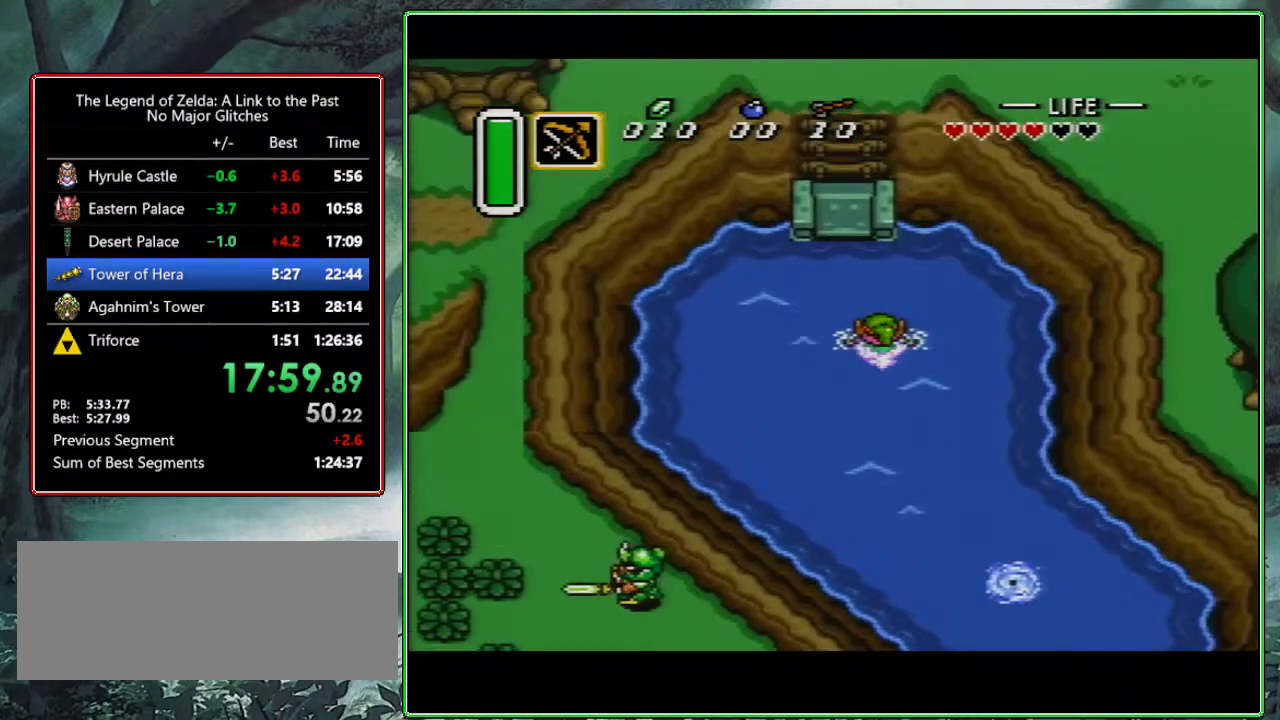
{"buttons": ["DPAD_UP"], "events": [[17, "A", "down"], [17, "B", "up"], [50, "DPAD_LEFT", "down"], [100, "B", "down"], [150, "B", "up"], [217, "A", "up"], [217, "B", "down"], [250, "DPAD_LEFT", "up"], [283, "A", "down"], [283, "B", "up"], [383, "A", "up"], [383, "B", "down"], [433, "A", "down"], [483, "A", "up"], [483, "B", "up"]]}
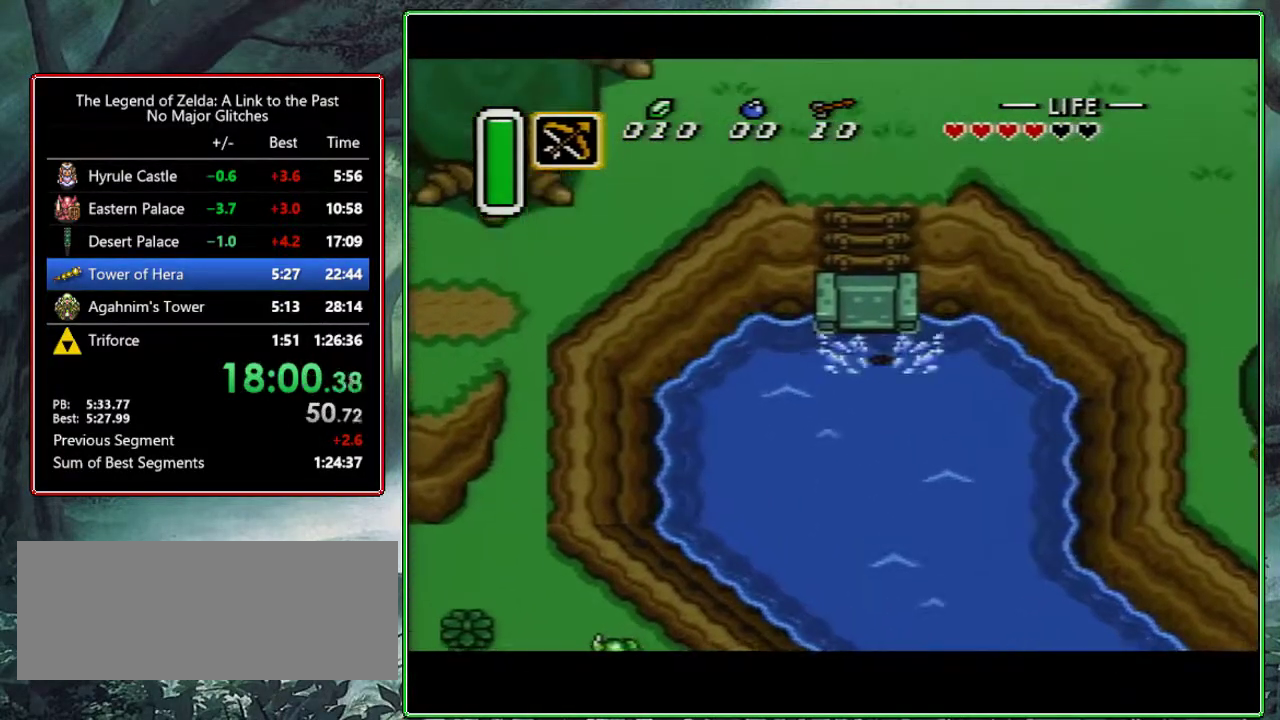
{"buttons": ["DPAD_UP"], "events": []}
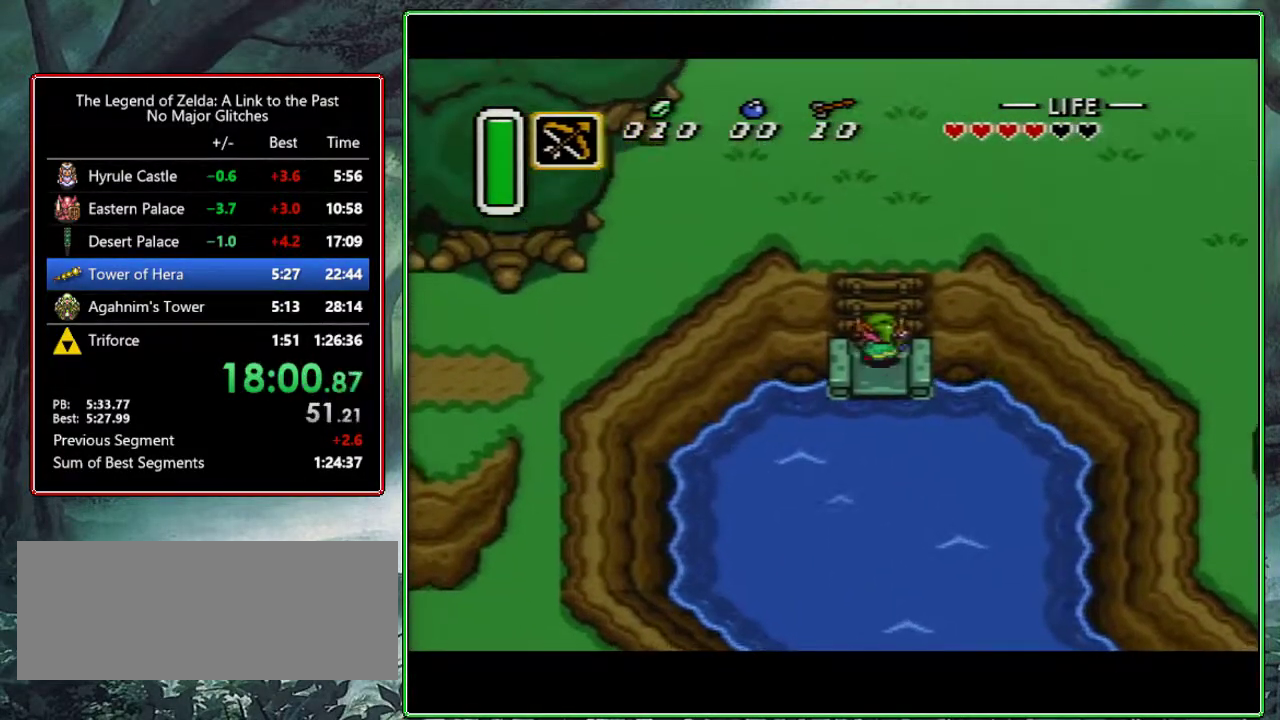
{"buttons": ["DPAD_UP", "DPAD_LEFT"], "events": [[267, "DPAD_LEFT", "down"]]}
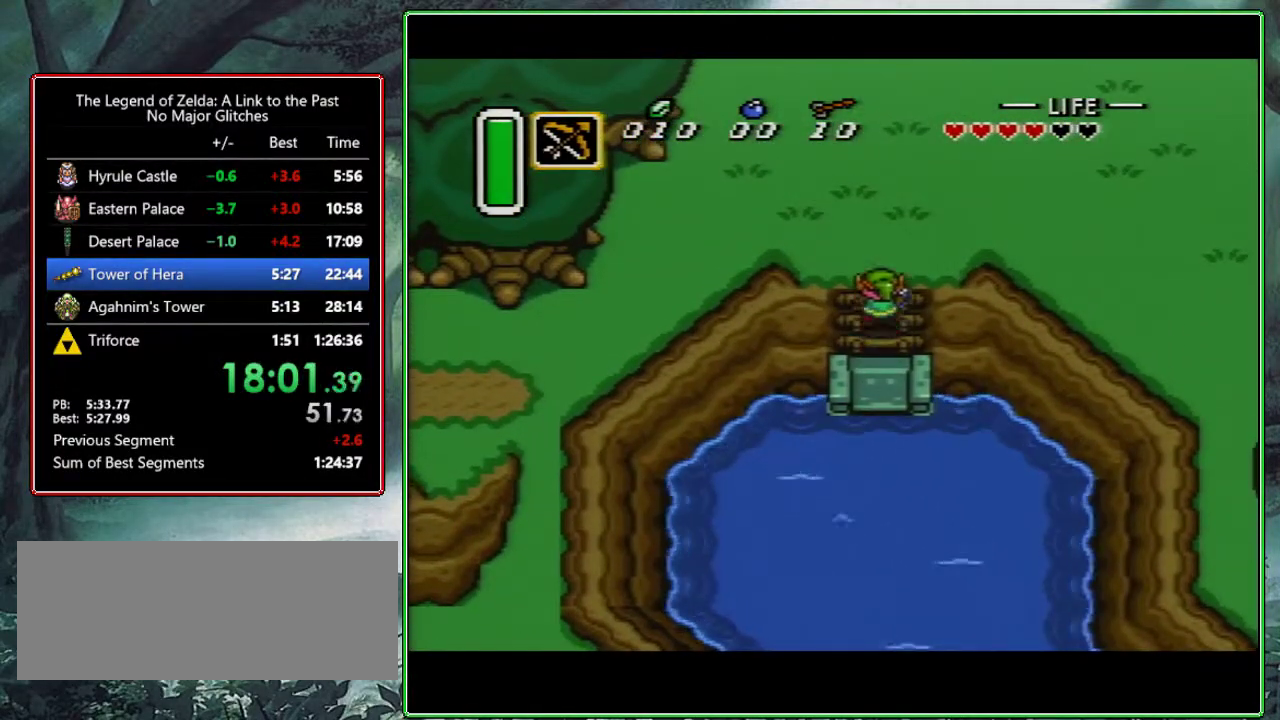
{"buttons": ["DPAD_UP", "DPAD_LEFT"], "events": []}
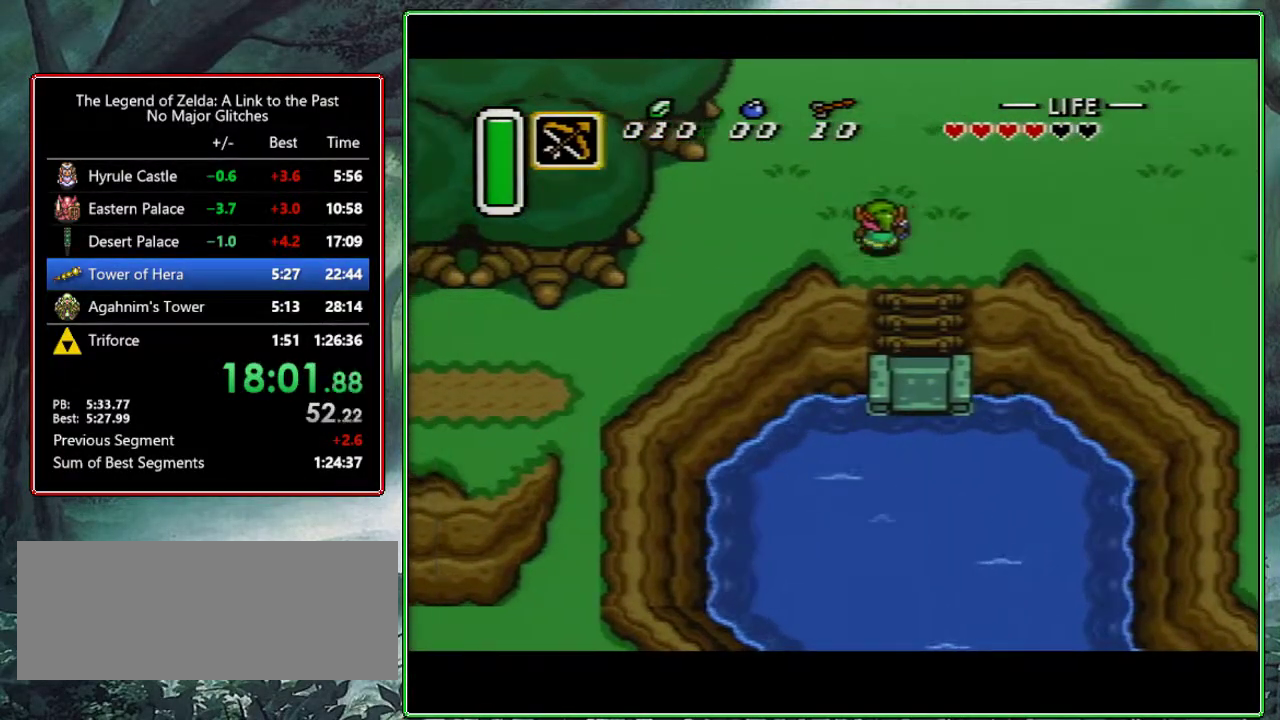
{"buttons": ["DPAD_UP", "DPAD_LEFT"], "events": []}
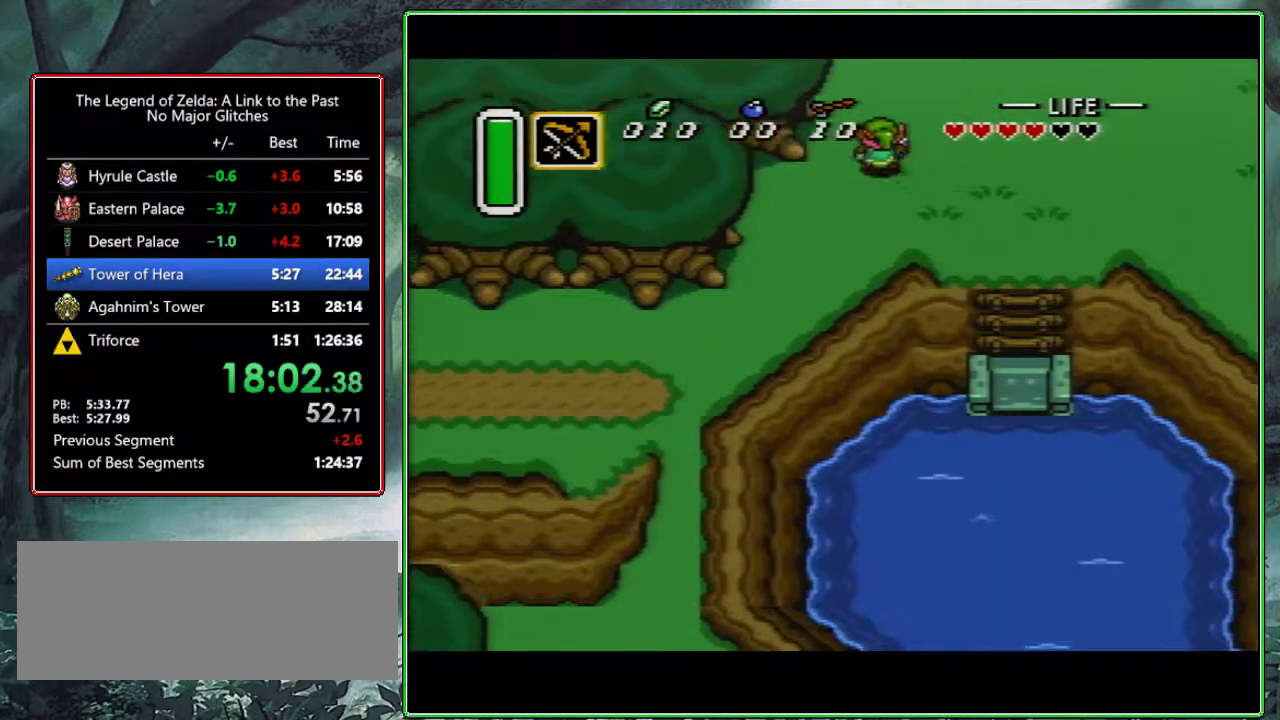
{"buttons": [], "events": [[417, "DPAD_LEFT", "up"], [417, "DPAD_UP", "up"]]}
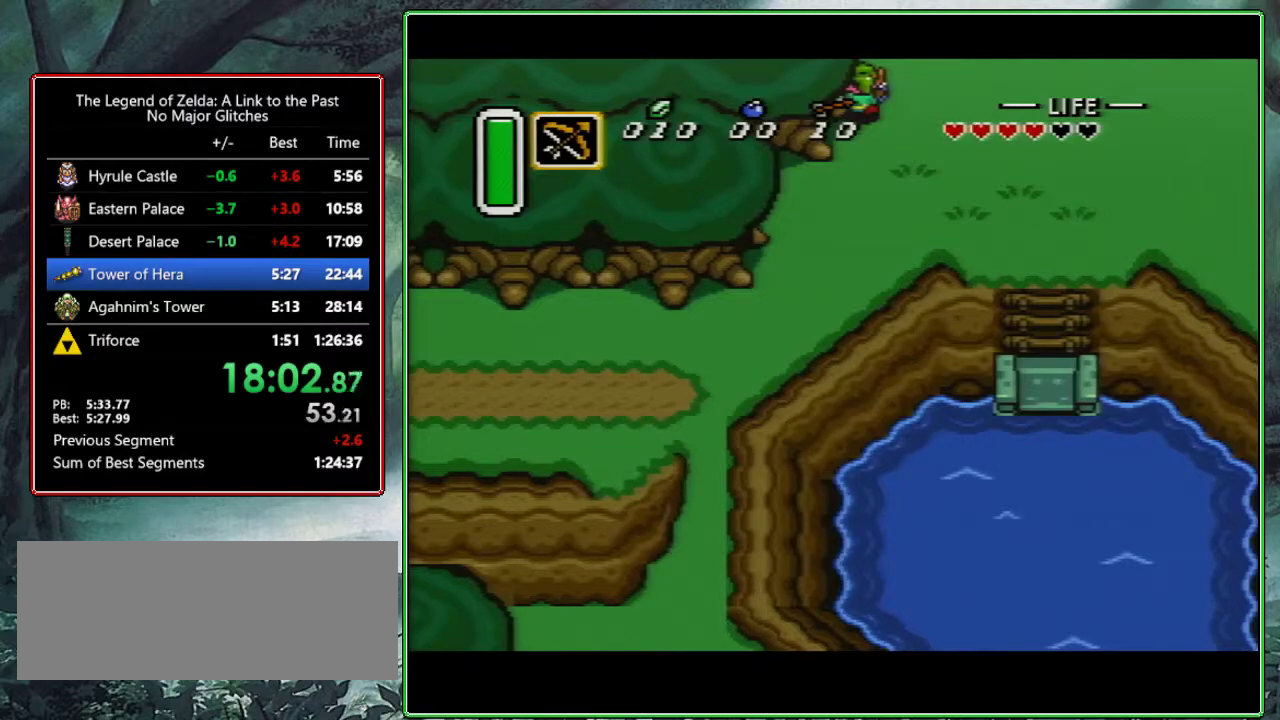
{"buttons": ["DPAD_UP"], "events": [[17, "DPAD_UP", "down"], [200, "DPAD_UP", "up"], [333, "DPAD_UP", "down"]]}
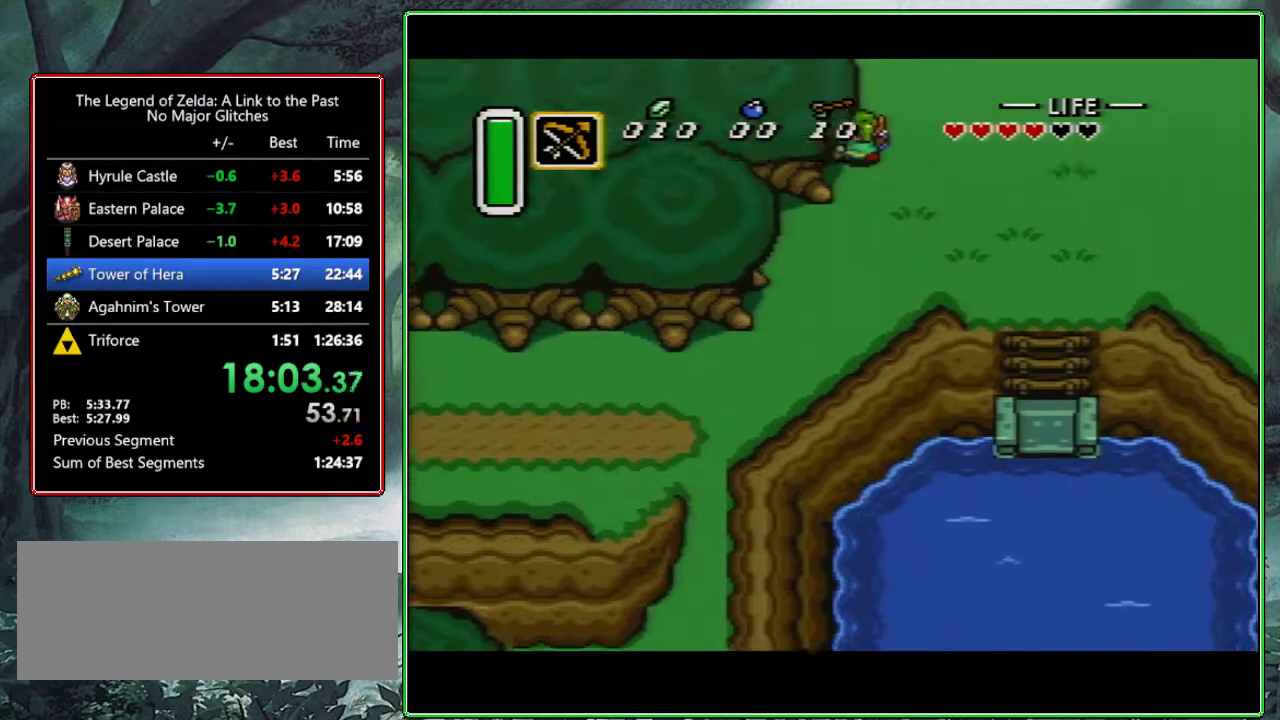
{"buttons": ["DPAD_UP"], "events": []}
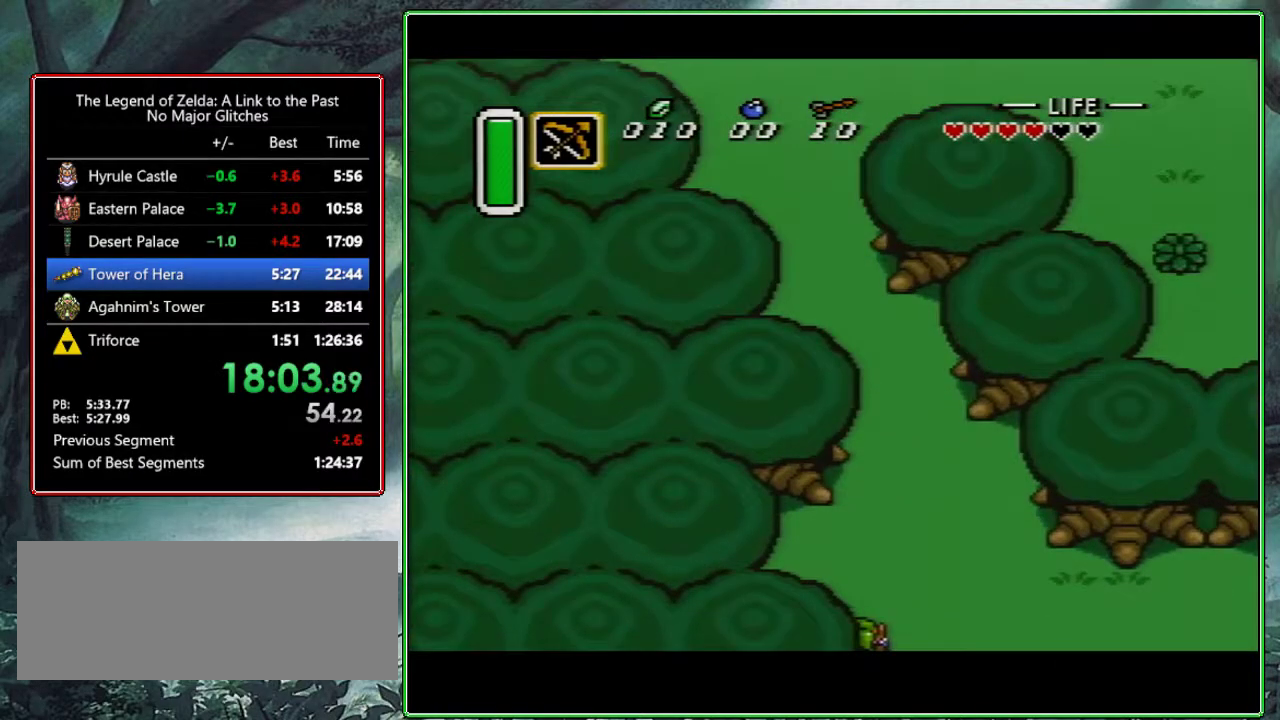
{"buttons": ["A", "DPAD_UP"], "events": [[267, "A", "down"]]}
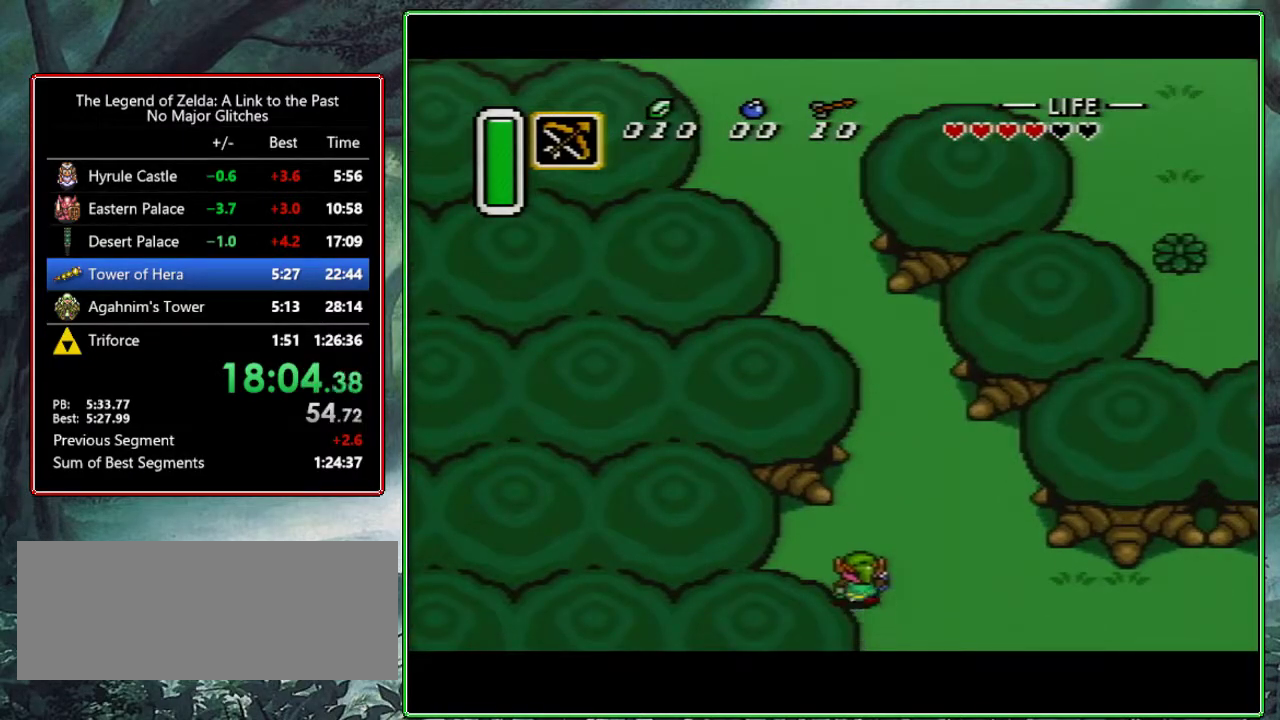
{"buttons": ["A", "DPAD_UP"], "events": []}
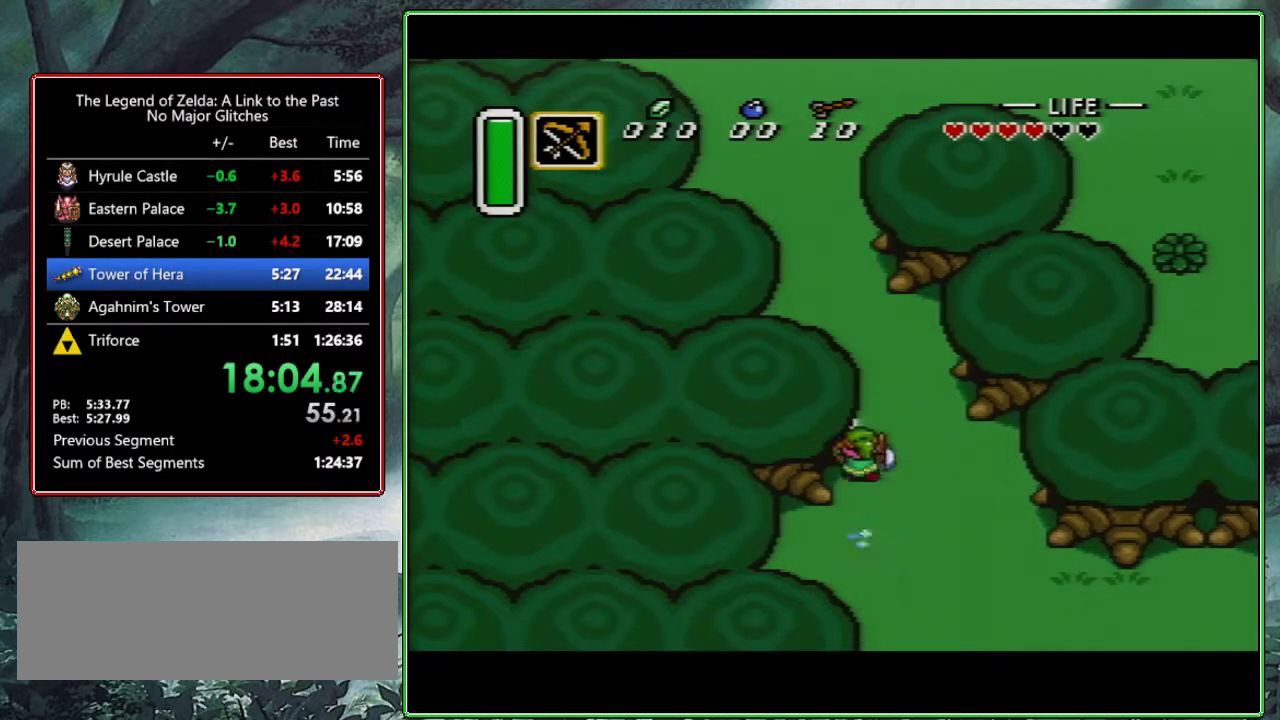
{"buttons": ["DPAD_UP", "DPAD_RIGHT"], "events": [[183, "A", "up"], [183, "DPAD_UP", "up"], [500, "DPAD_RIGHT", "down"], [500, "DPAD_UP", "down"]]}
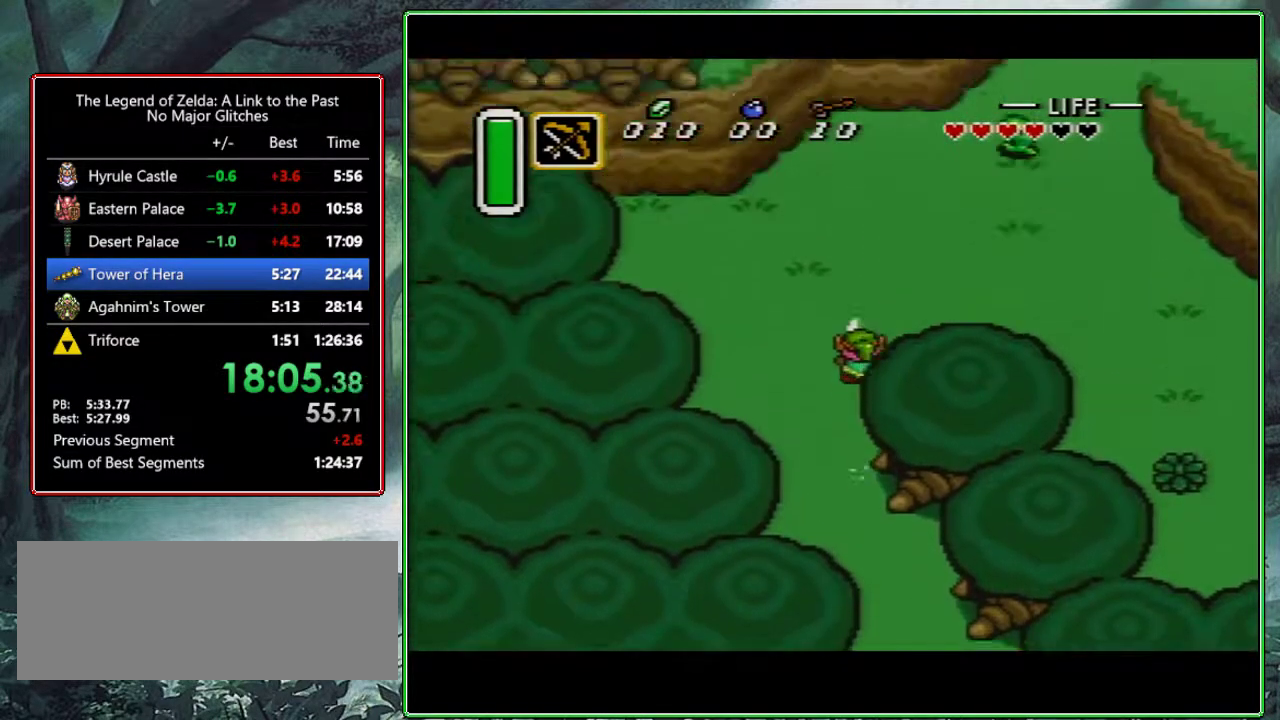
{"buttons": ["DPAD_UP", "DPAD_RIGHT"], "events": []}
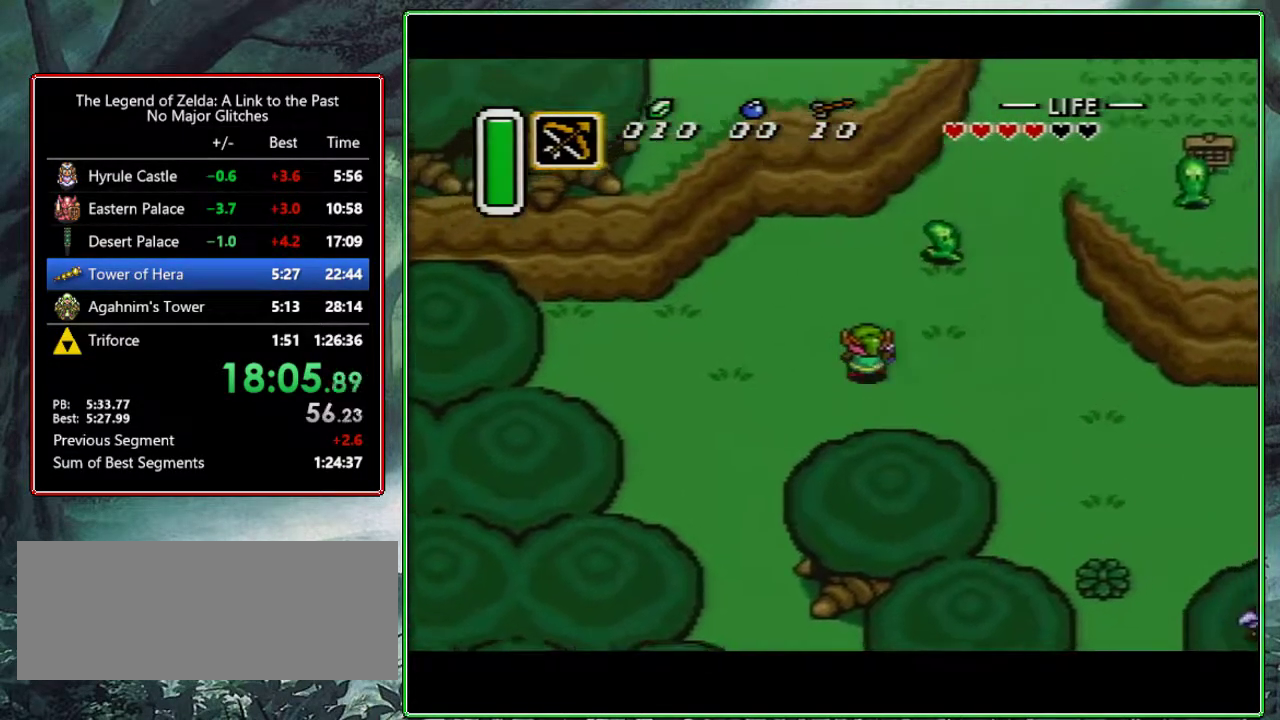
{"buttons": ["DPAD_UP", "DPAD_RIGHT"], "events": [[167, "DPAD_UP", "up"], [450, "DPAD_UP", "down"]]}
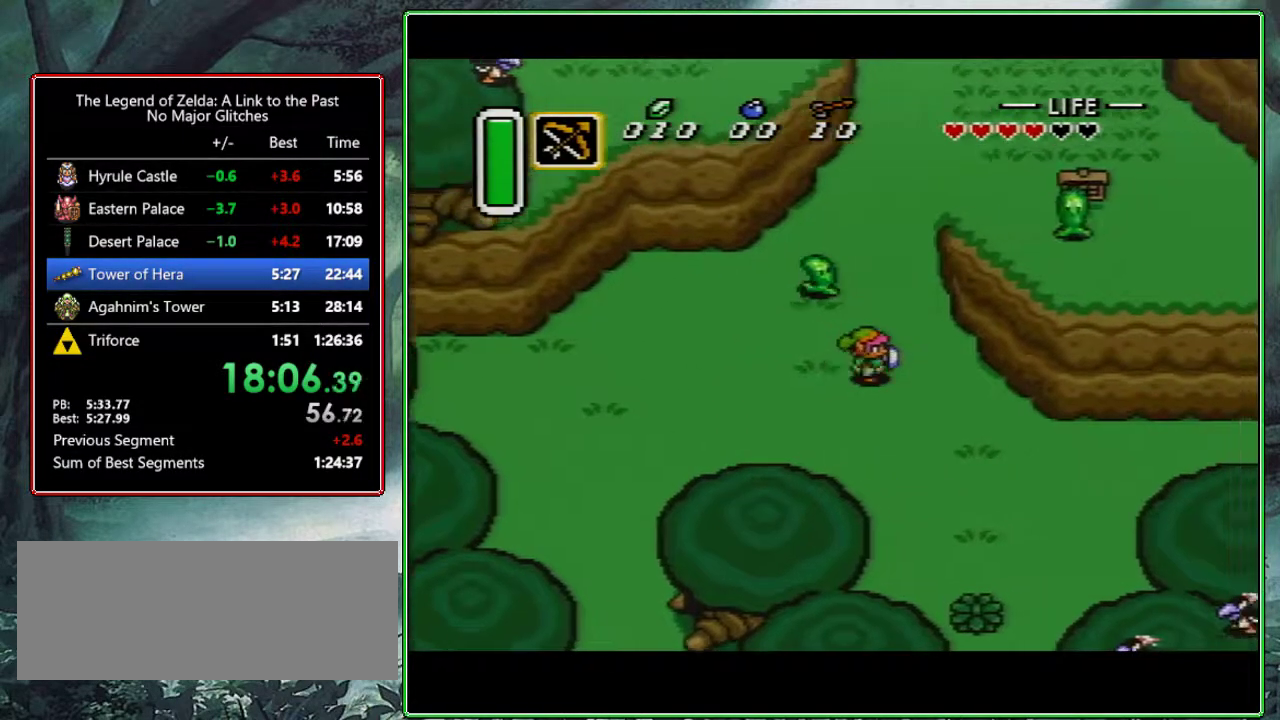
{"buttons": ["DPAD_UP", "DPAD_RIGHT"], "events": [[100, "DPAD_RIGHT", "up"], [433, "DPAD_RIGHT", "down"]]}
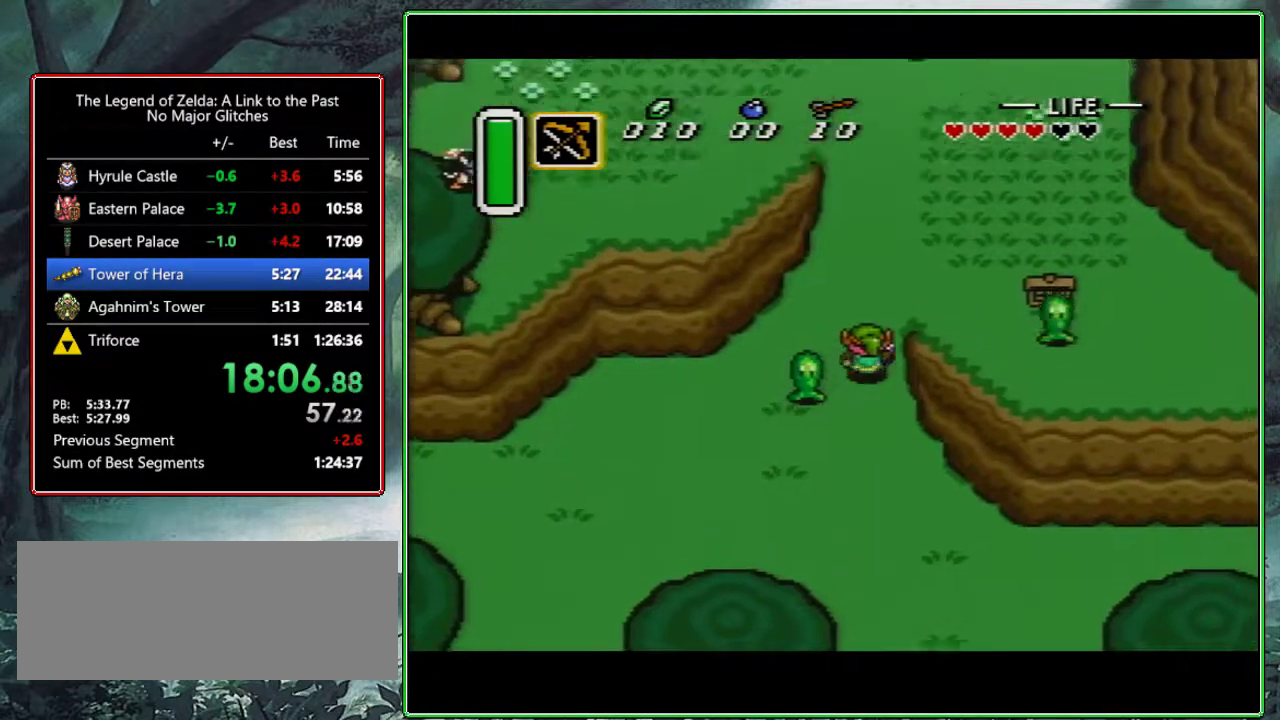
{"buttons": ["A", "DPAD_UP"], "events": [[33, "DPAD_RIGHT", "up"], [450, "A", "down"]]}
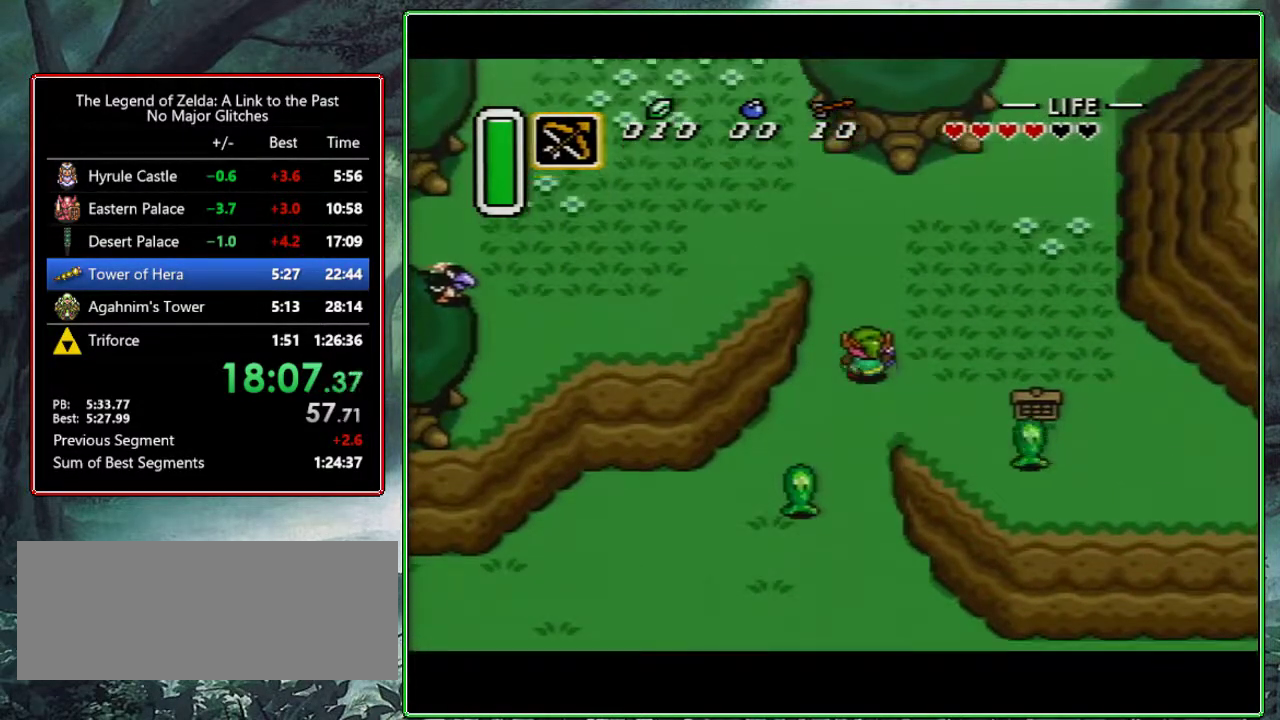
{"buttons": ["A"], "events": [[17, "DPAD_UP", "up"], [100, "DPAD_RIGHT", "down"], [233, "DPAD_RIGHT", "up"]]}
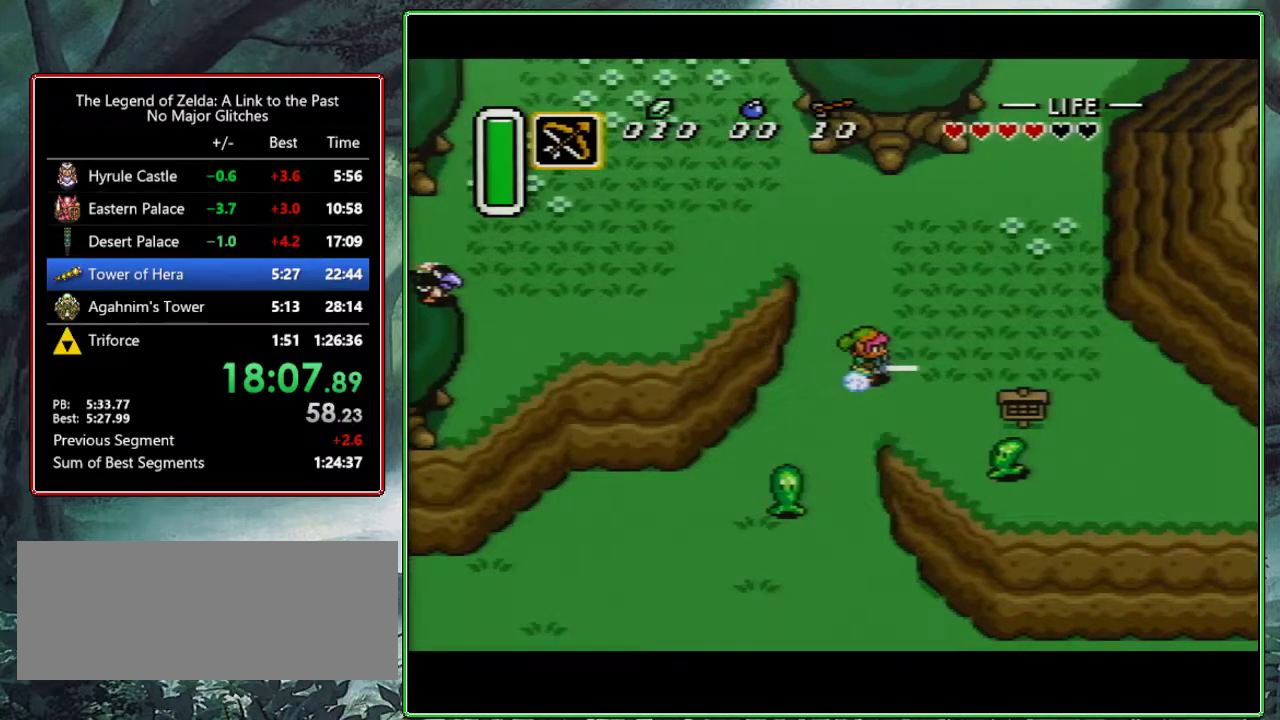
{"buttons": [], "events": [[250, "A", "up"]]}
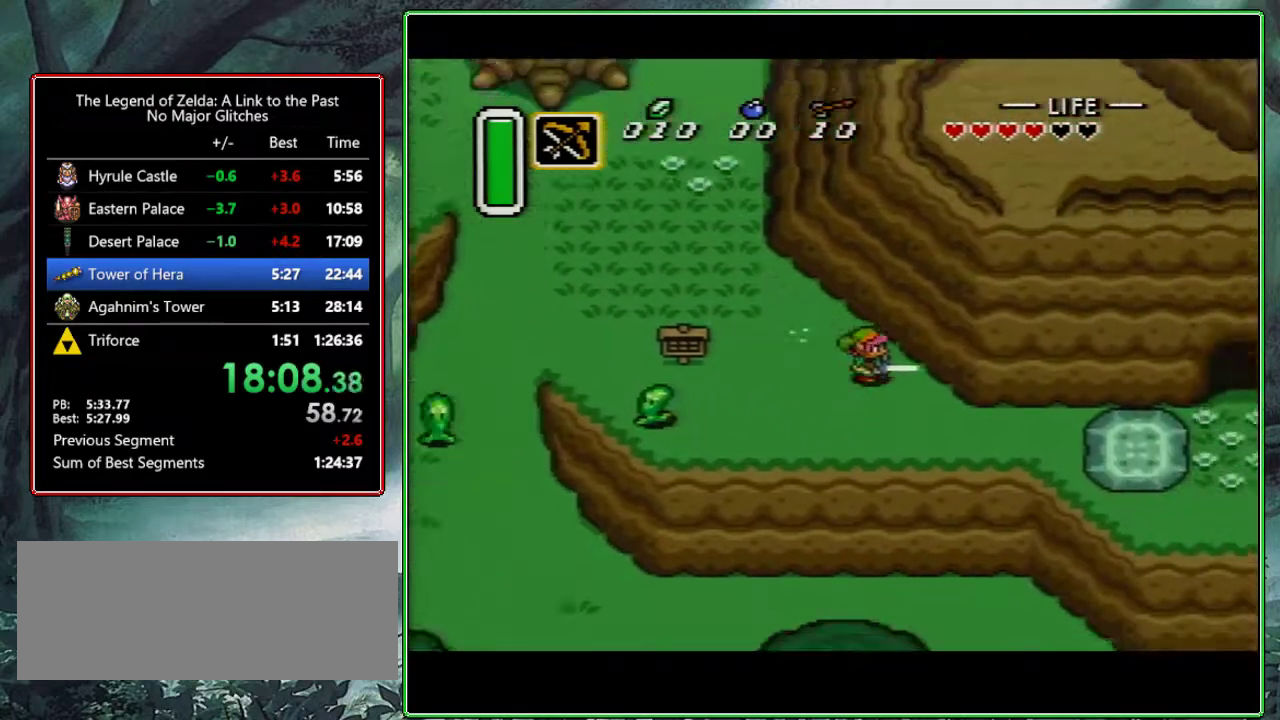
{"buttons": ["DPAD_RIGHT"], "events": [[133, "DPAD_RIGHT", "down"], [133, "DPAD_UP", "down"], [250, "DPAD_UP", "up"]]}
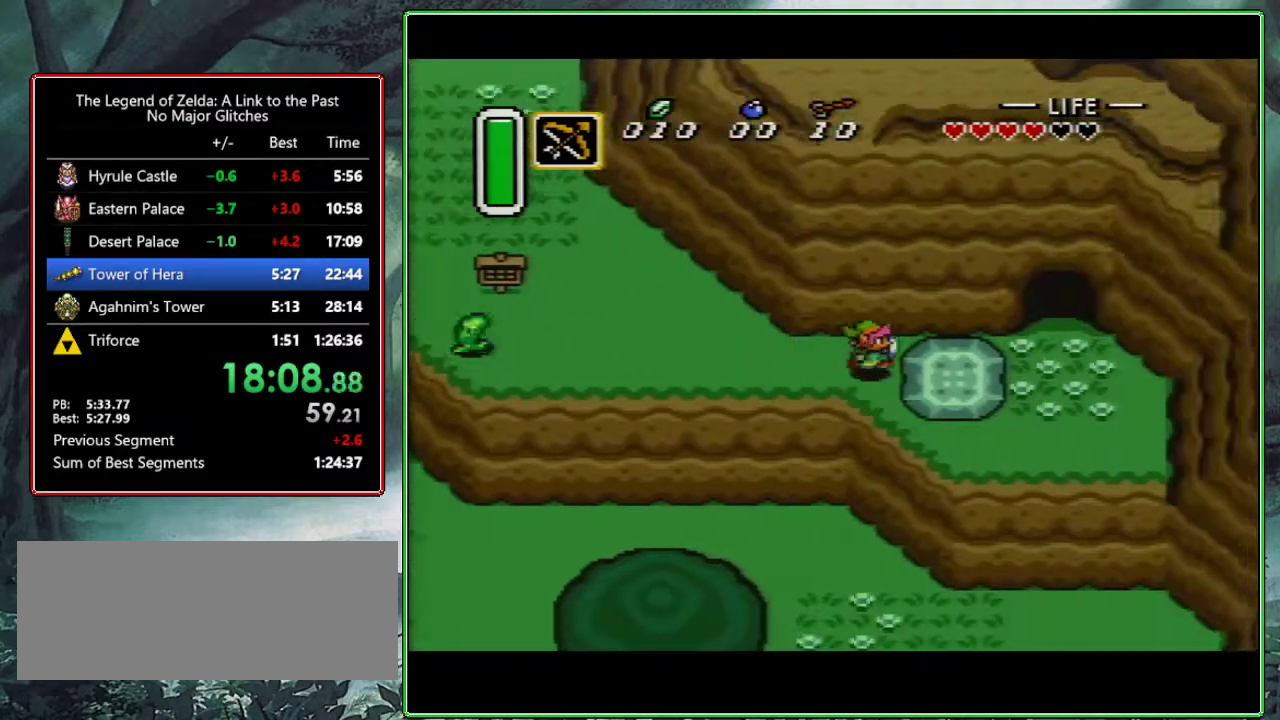
{"buttons": ["DPAD_RIGHT"], "events": [[50, "A", "down"], [150, "DPAD_RIGHT", "up"], [217, "A", "up"], [333, "DPAD_RIGHT", "down"]]}
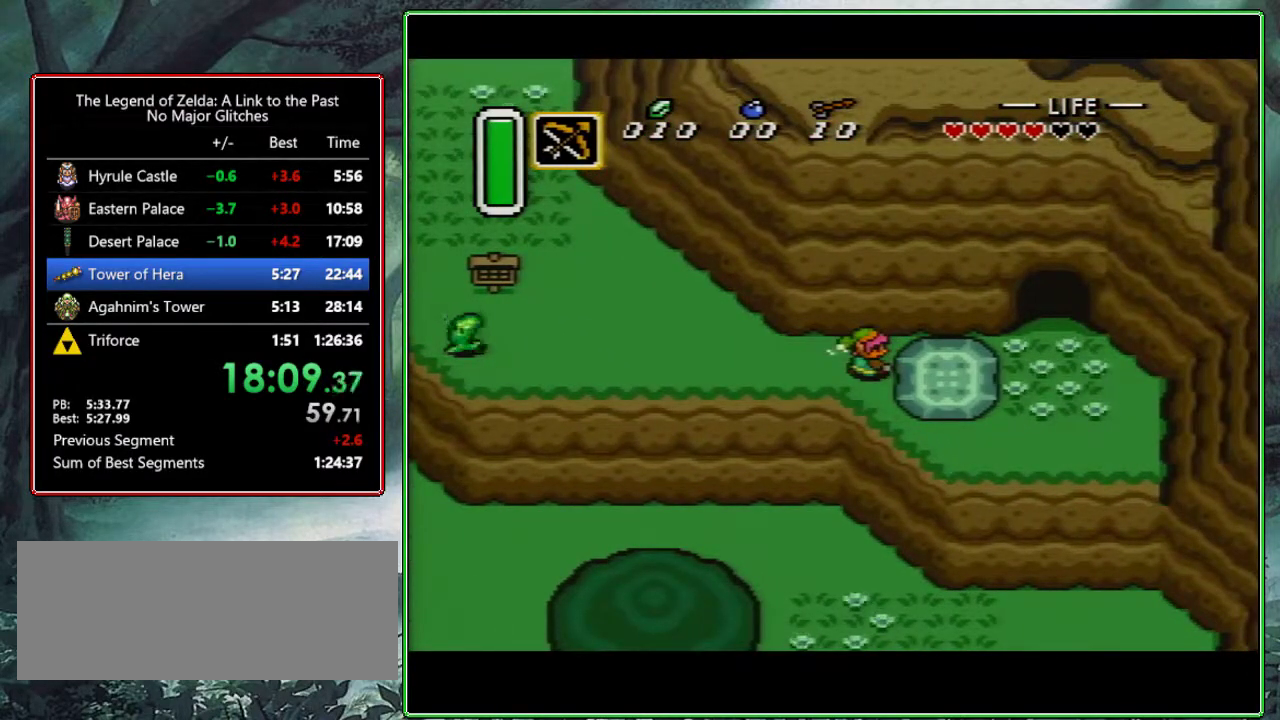
{"buttons": ["DPAD_RIGHT"], "events": [[83, "DPAD_RIGHT", "up"], [200, "DPAD_RIGHT", "down"]]}
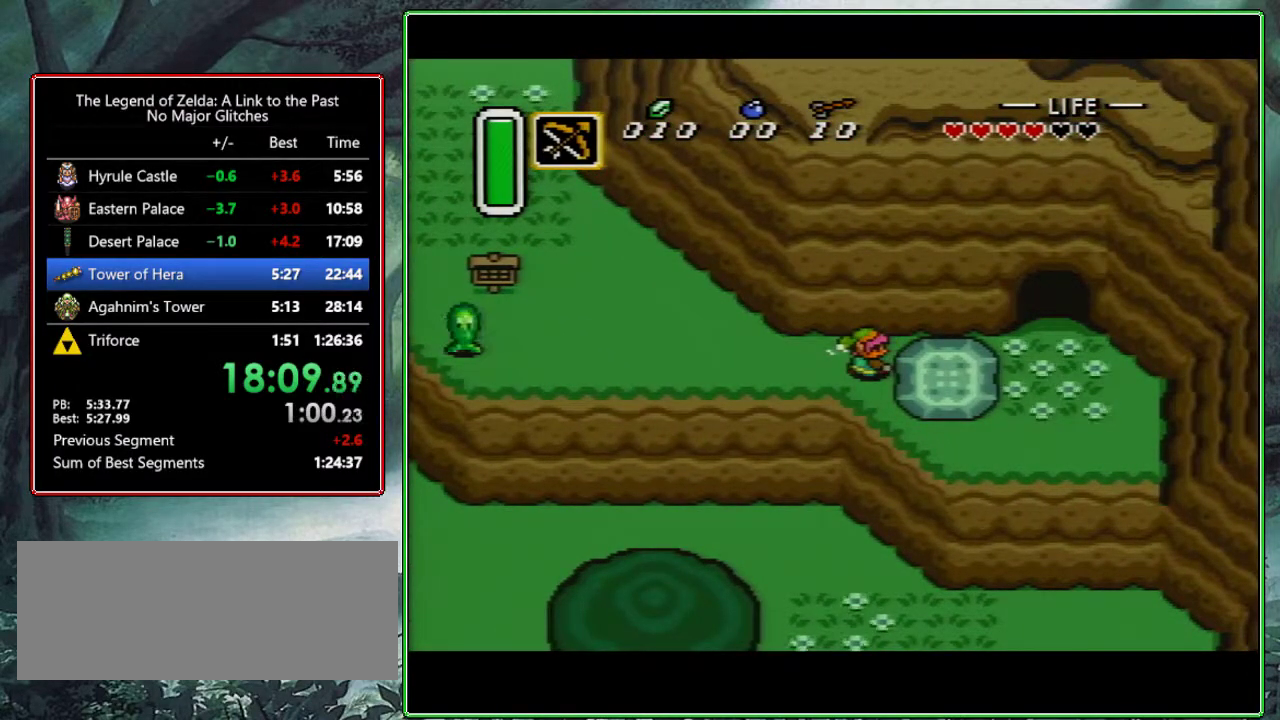
{"buttons": ["DPAD_RIGHT"], "events": []}
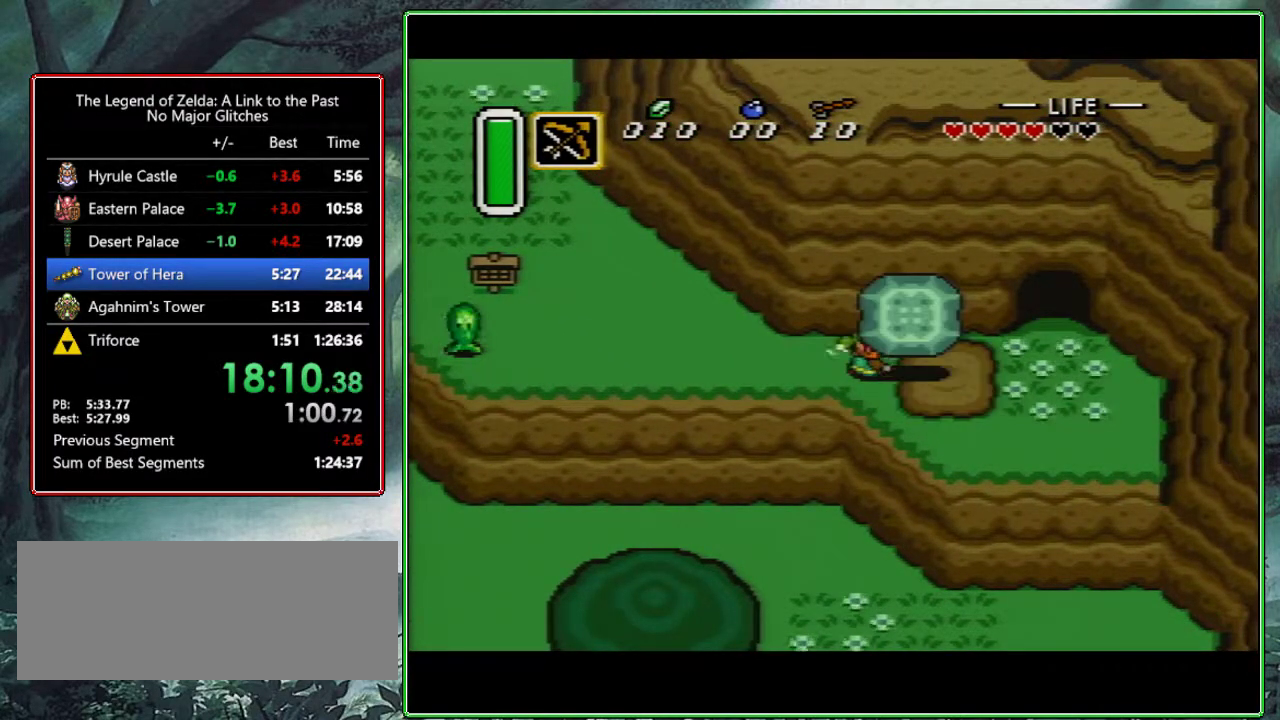
{"buttons": ["DPAD_RIGHT"], "events": [[400, "B", "down"], [483, "B", "up"]]}
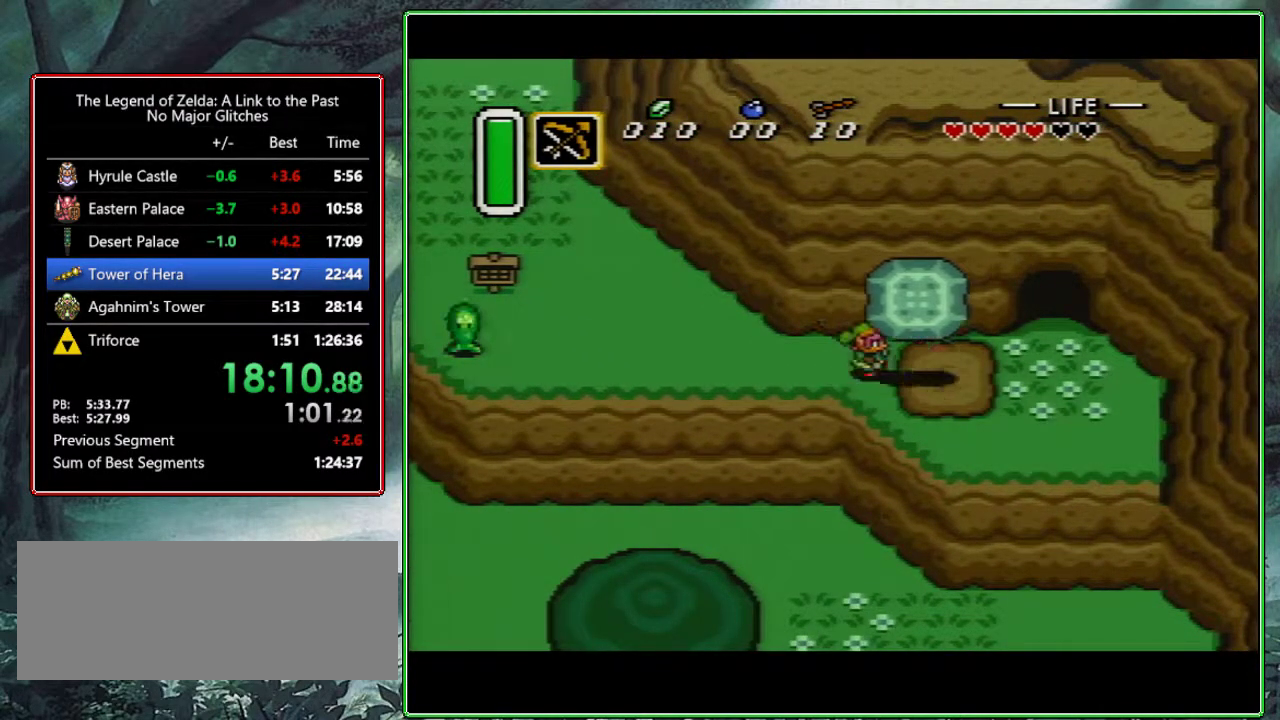
{"buttons": ["DPAD_RIGHT"], "events": []}
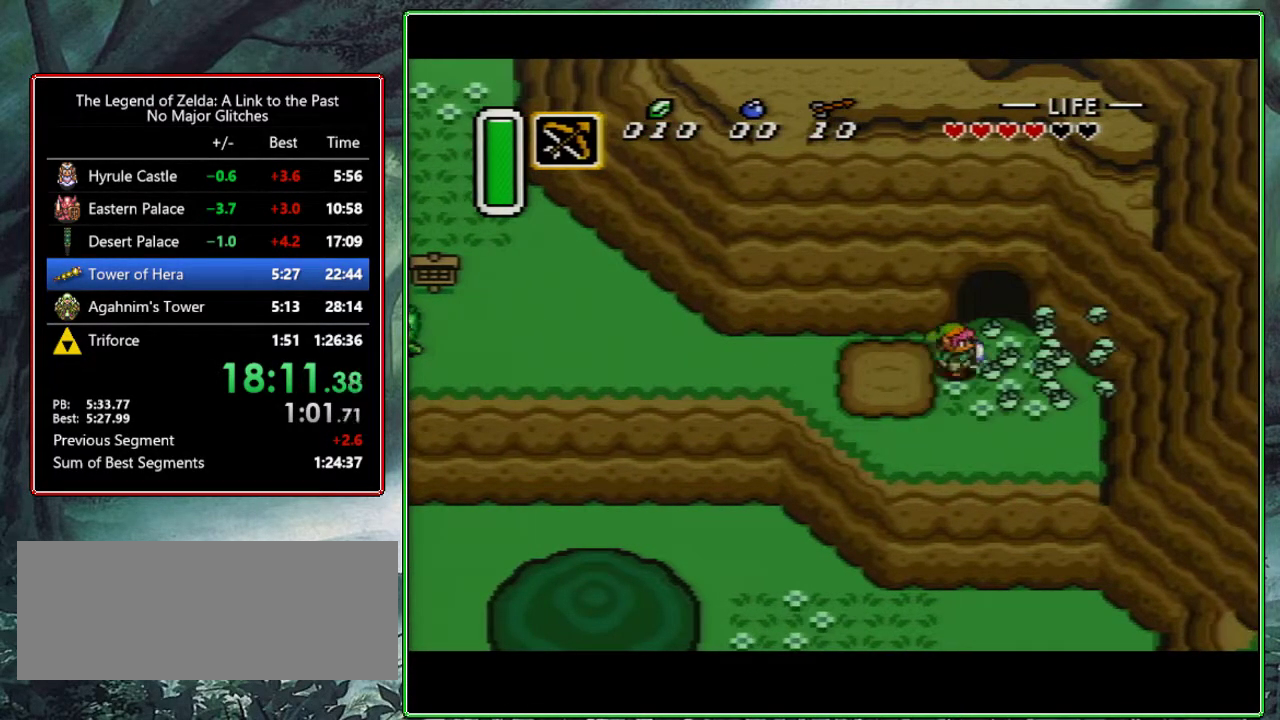
{"buttons": ["DPAD_UP"], "events": [[50, "DPAD_UP", "down"], [83, "DPAD_RIGHT", "up"]]}